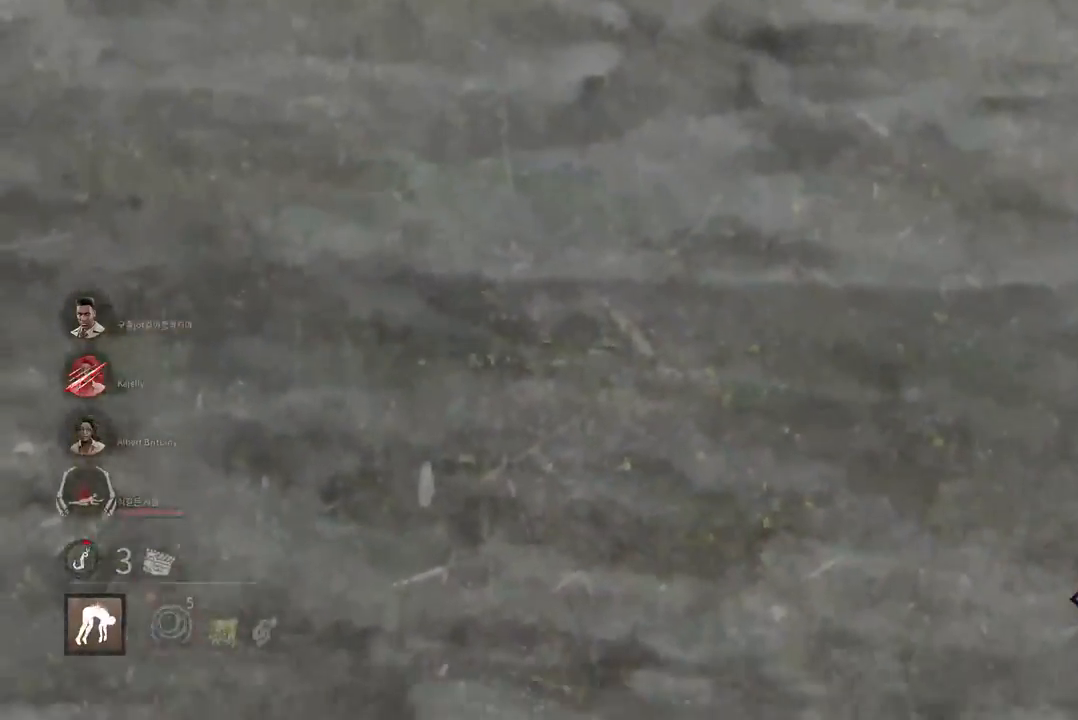
Gameplay with keyboard and mouse; each line is a JSON object with the keys and mouse buttons held at the frame after it. "events" lists presses ("down") and releases ("up") of "a", "ctrl", "d", "e", "q", "s", "shift", "space", "w", "mouse_left", "mouse_wheel", "mouse_right", "mouse_mb4" and "mouse_mb5" between this image and that frame as [ms after this image, input, new state], when the widget could be followed in between. "mouse_left", "mouse_wheel", "mouse_right", "mouse_mb4", "mouse_mb5" = the "left", "wheel", "right", "mb4", "mb5" buttons of the "mouse" list. No other keys are recorded. "wheel" means that the mouse wheel is clicked or scrolled. Mouse movement is not recorded.
{"keys": [], "mouse": [], "events": []}
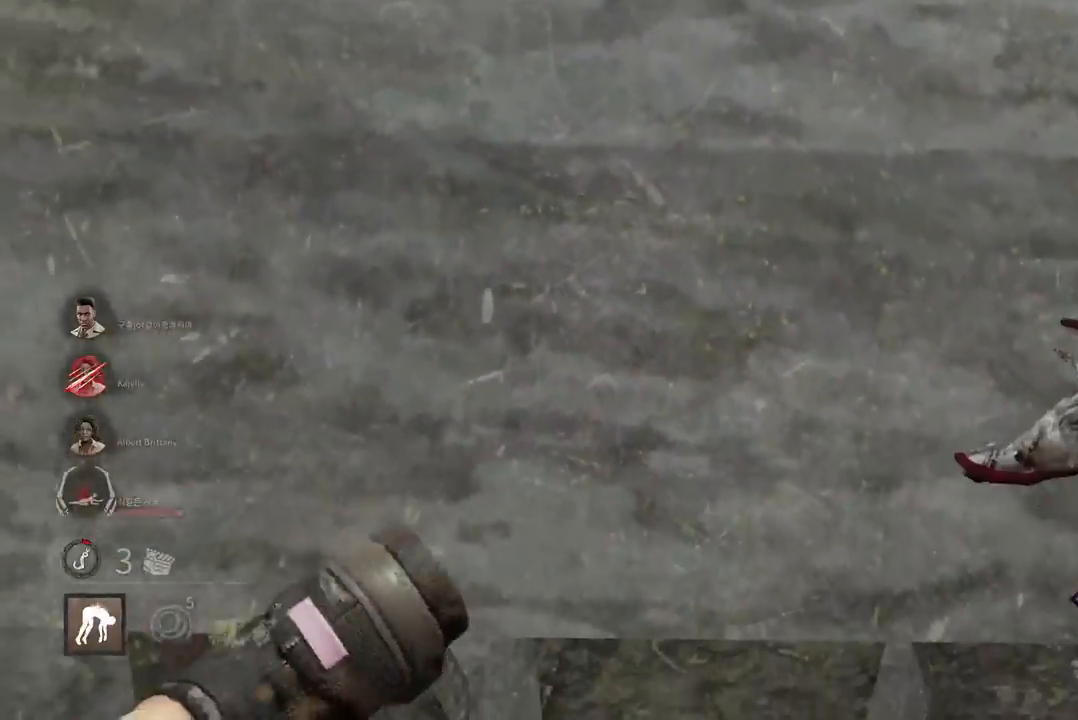
{"keys": ["s"], "mouse": [], "events": [[283, "s", "down"]]}
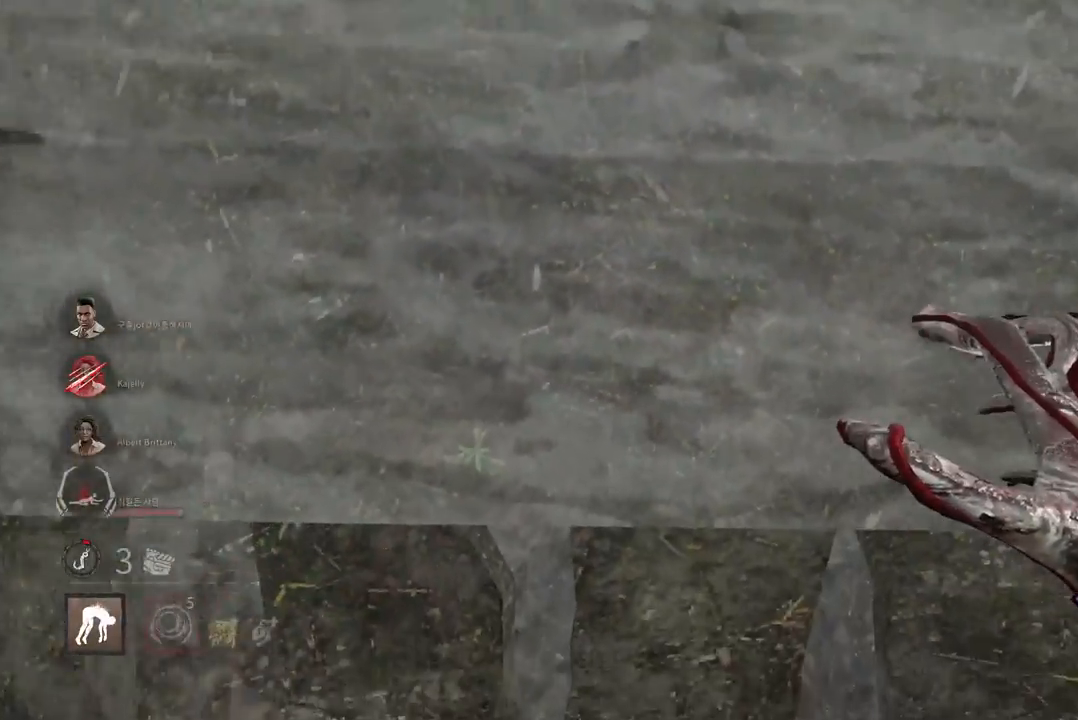
{"keys": ["d", "w"], "mouse": [], "events": [[83, "d", "down"], [150, "s", "up"], [267, "w", "down"]]}
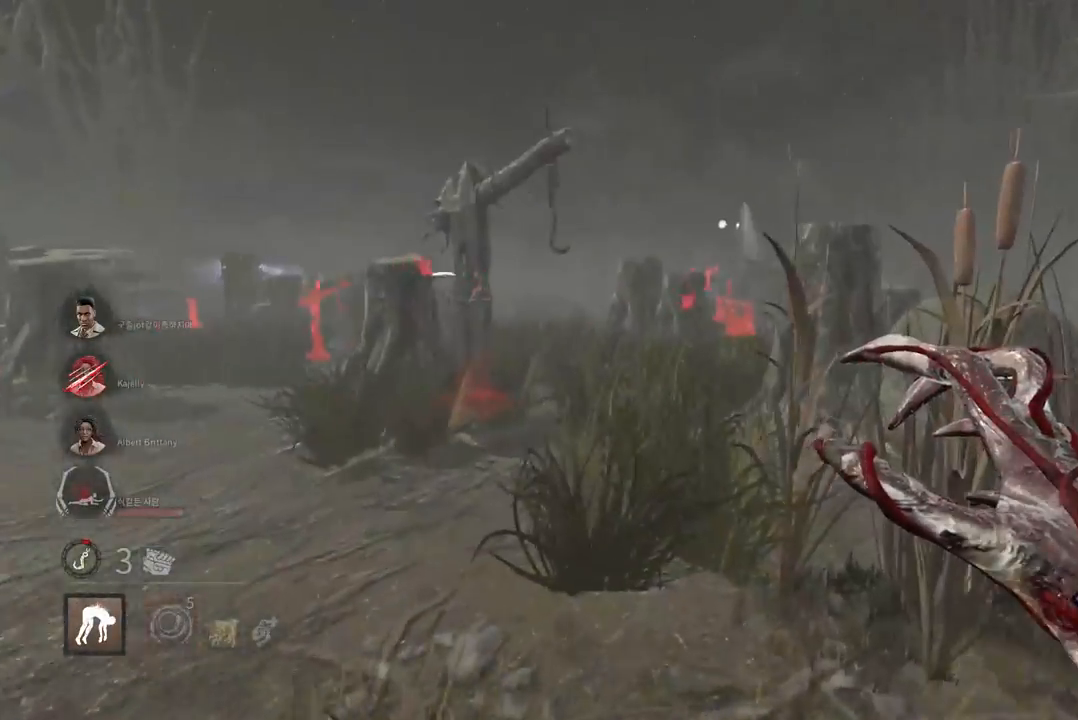
{"keys": ["w"], "mouse": [], "events": [[83, "d", "up"]]}
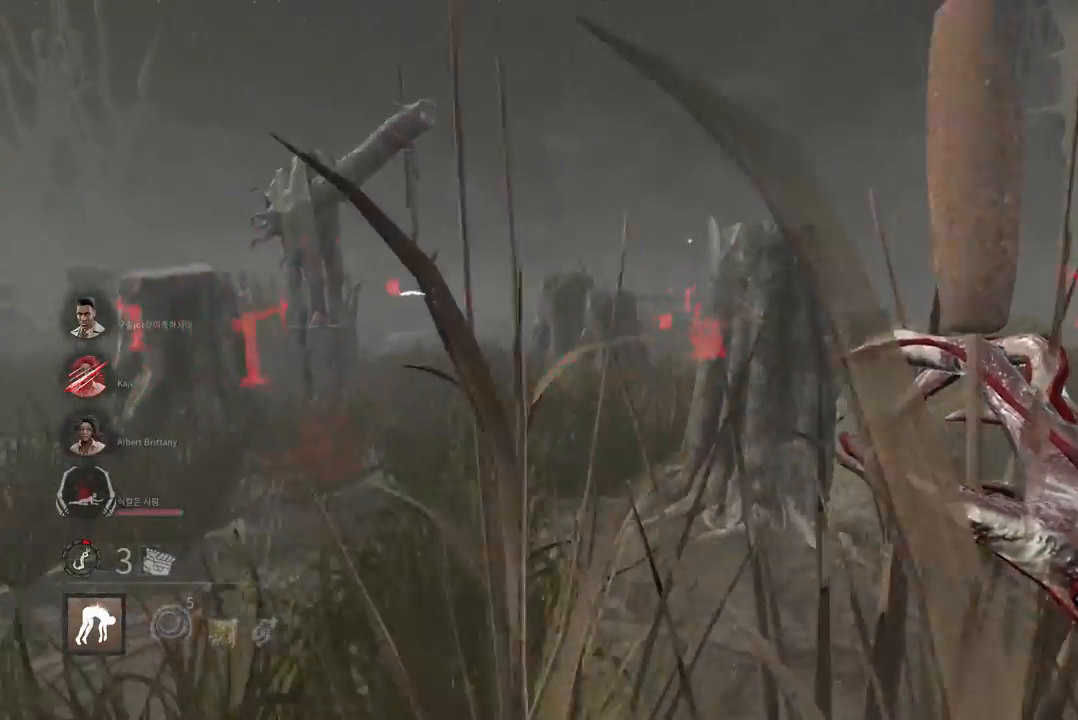
{"keys": ["a", "w"], "mouse": [], "events": [[83, "a", "down"]]}
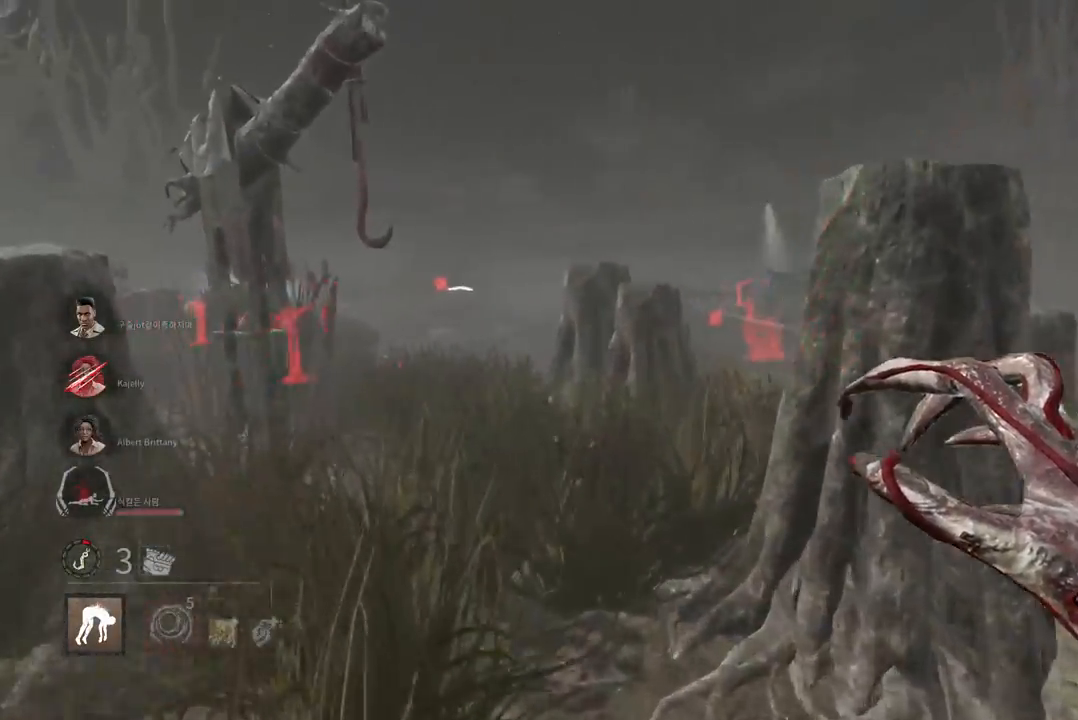
{"keys": ["w"], "mouse": [], "events": [[183, "a", "up"]]}
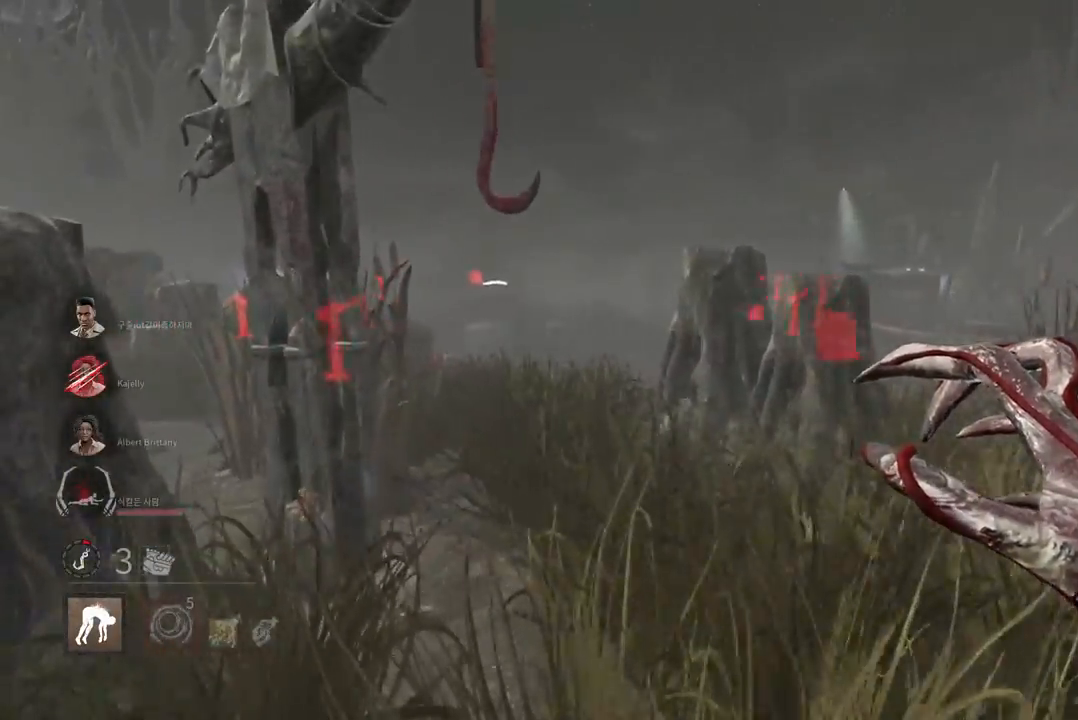
{"keys": ["d", "w"], "mouse": [], "events": [[100, "d", "down"], [383, "space", "down"], [450, "space", "up"]]}
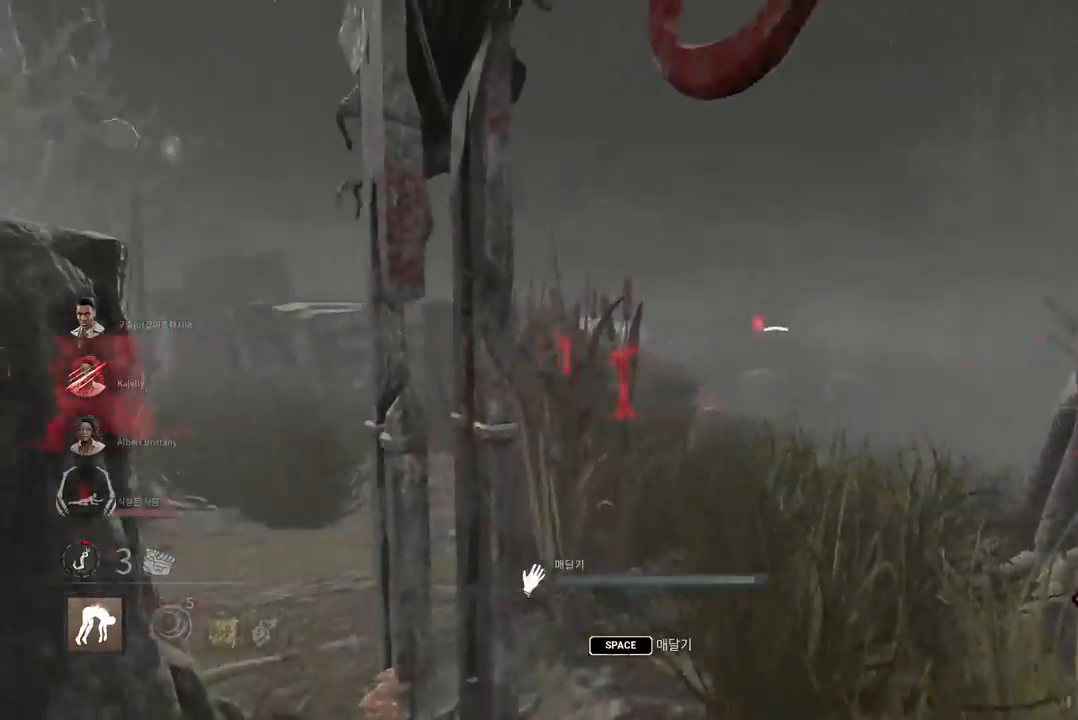
{"keys": [], "mouse": [], "events": [[50, "space", "down"], [67, "w", "up"], [83, "d", "up"], [117, "space", "up"], [200, "space", "down"], [267, "space", "up"], [350, "space", "down"], [433, "space", "up"]]}
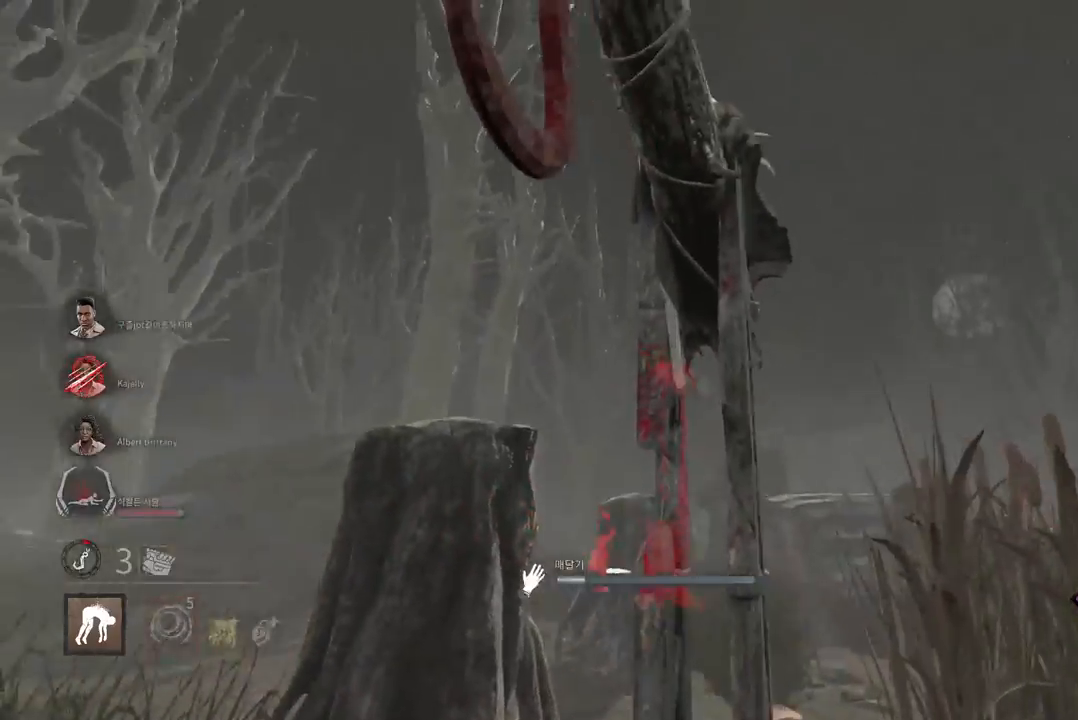
{"keys": [], "mouse": [], "events": [[17, "space", "down"], [83, "space", "up"], [183, "space", "down"], [250, "space", "up"], [333, "space", "down"], [400, "space", "up"]]}
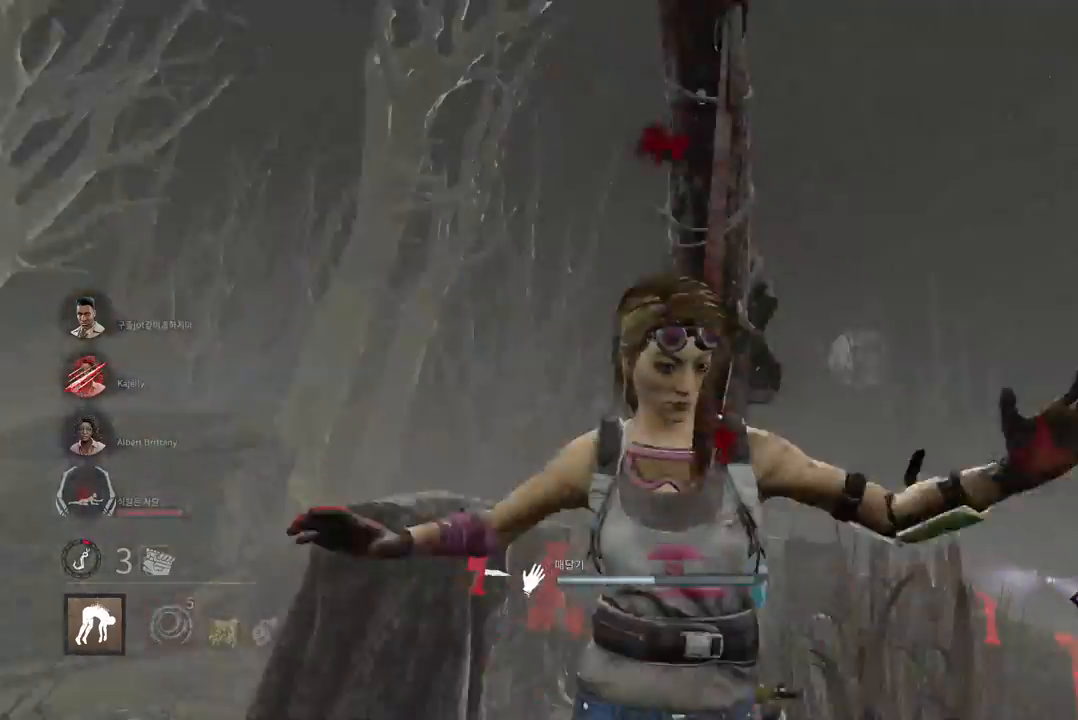
{"keys": ["s"], "mouse": [], "events": [[133, "s", "down"]]}
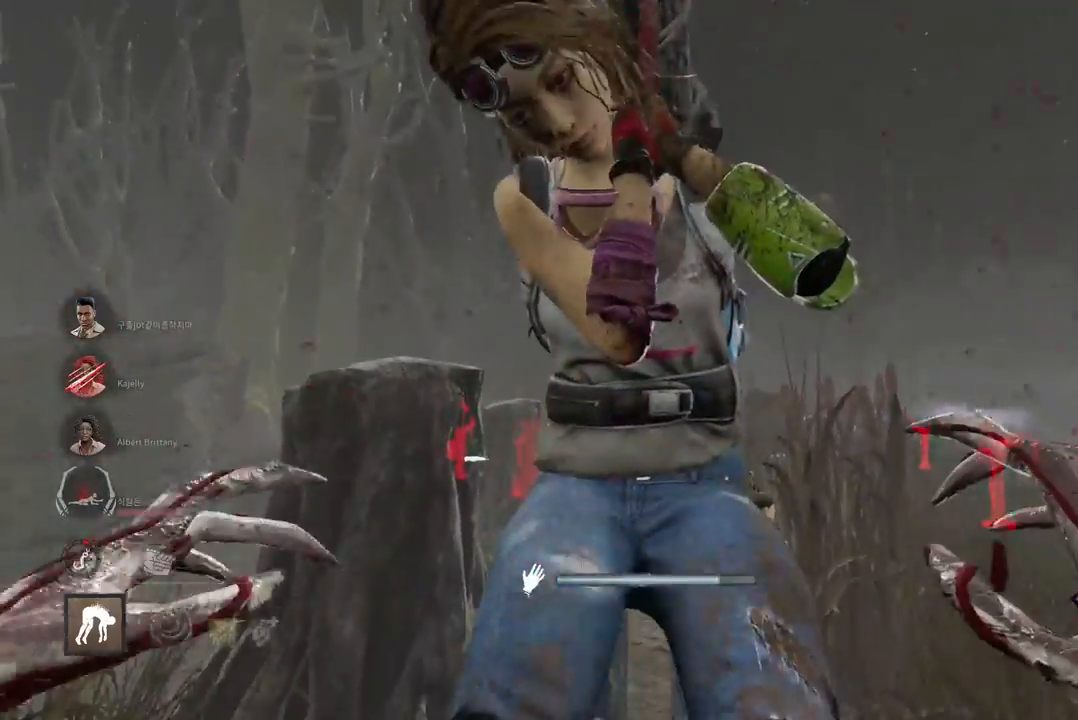
{"keys": ["w"], "mouse": [], "events": [[100, "d", "down"], [267, "s", "up"], [367, "w", "down"], [433, "d", "up"]]}
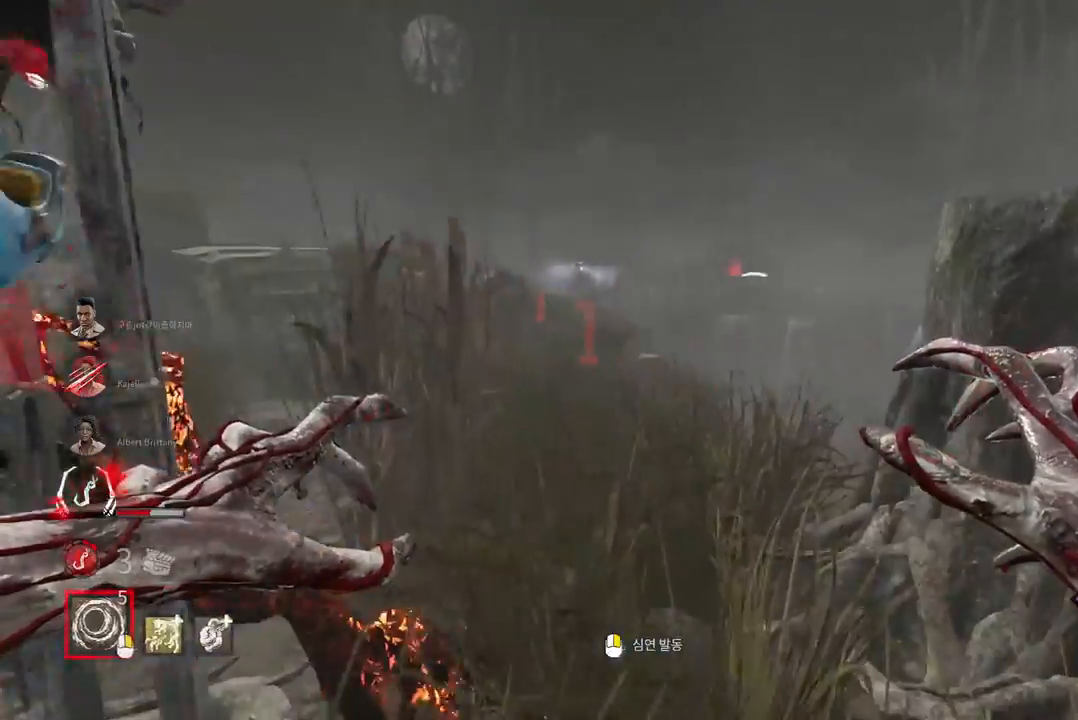
{"keys": ["a", "w"], "mouse": [], "events": [[317, "a", "down"]]}
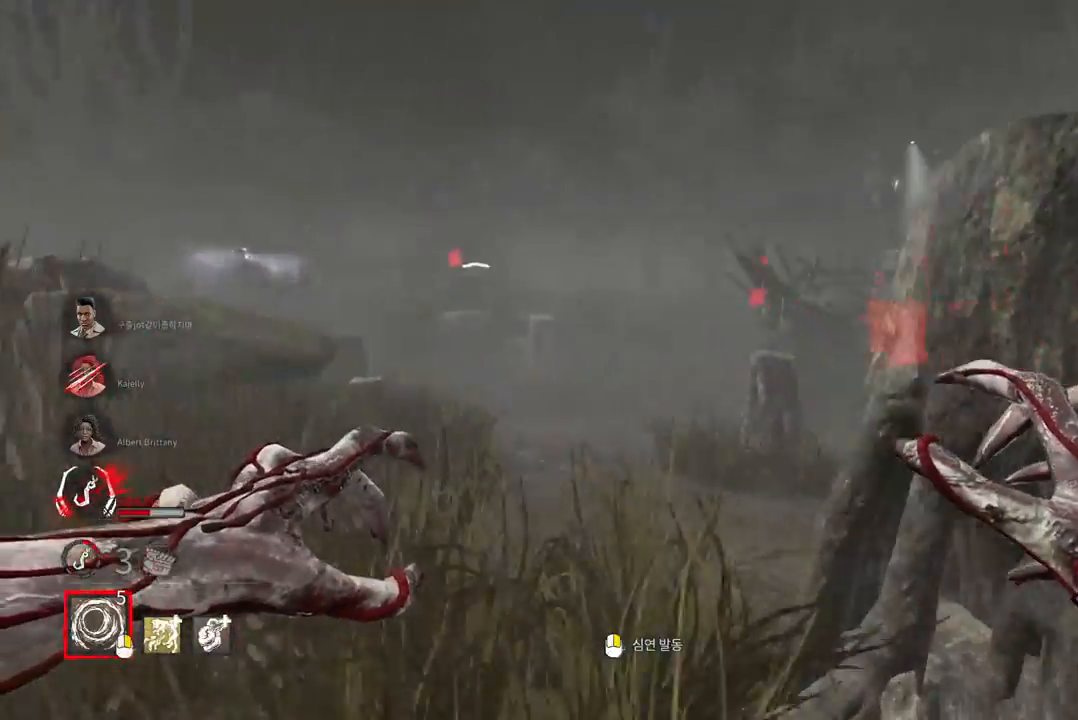
{"keys": ["a", "w"], "mouse": [], "events": [[217, "ctrl", "down"], [500, "ctrl", "up"]]}
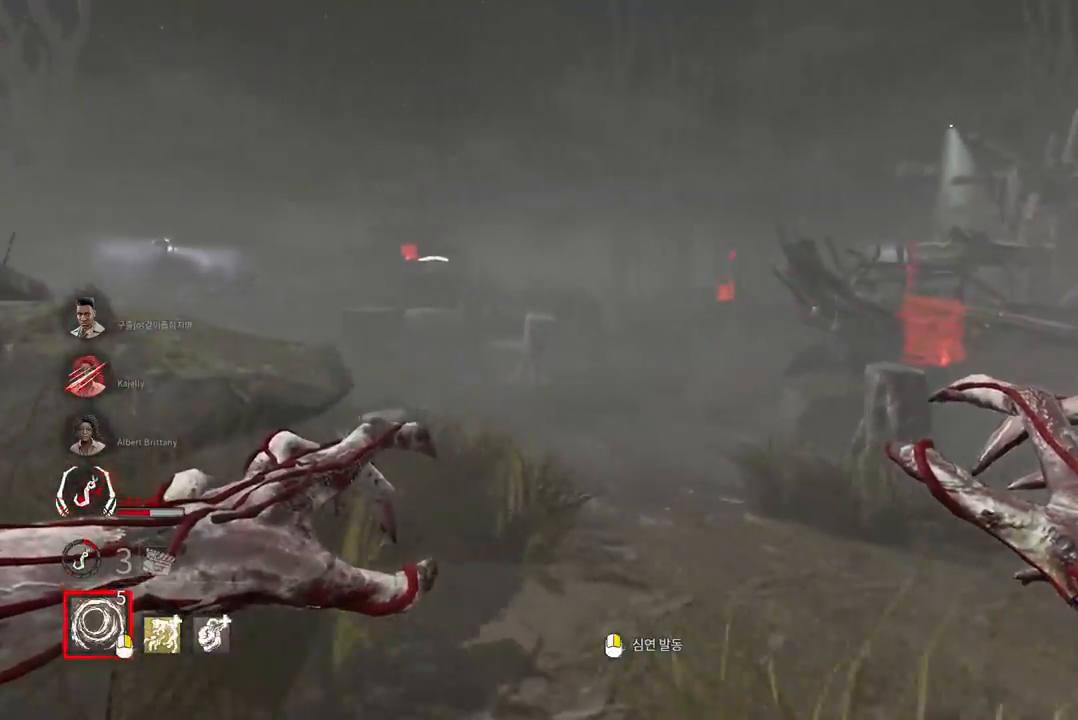
{"keys": ["ctrl", "w"], "mouse": [], "events": [[17, "a", "up"], [83, "a", "down"], [100, "ctrl", "down"], [283, "a", "up"], [333, "ctrl", "up"], [433, "ctrl", "down"]]}
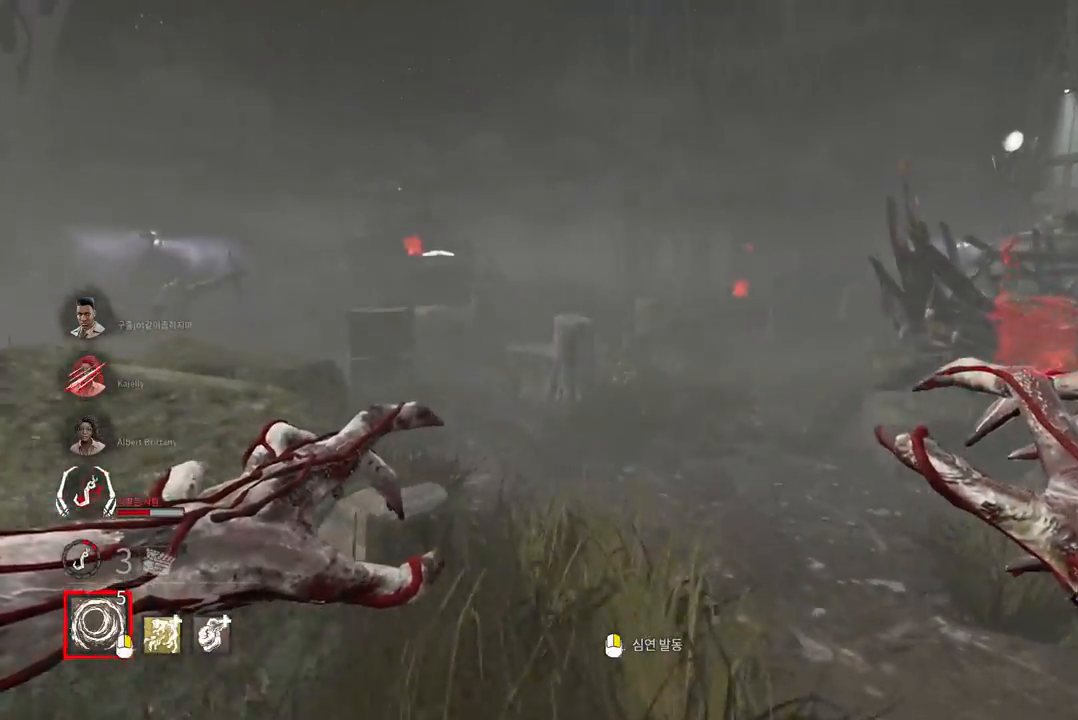
{"keys": ["ctrl"], "mouse": [], "events": [[150, "w", "up"], [267, "ctrl", "up"], [350, "ctrl", "down"]]}
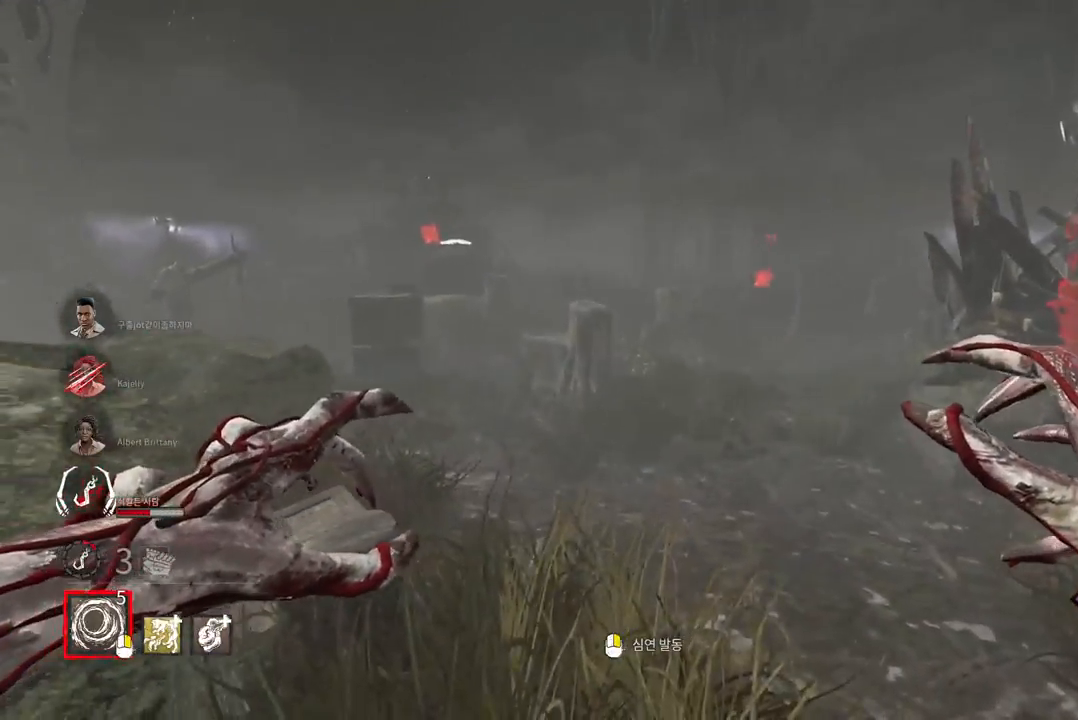
{"keys": ["a", "w"], "mouse": [], "events": [[33, "ctrl", "up"], [217, "d", "down"], [250, "d", "up"], [317, "a", "down"], [433, "w", "down"]]}
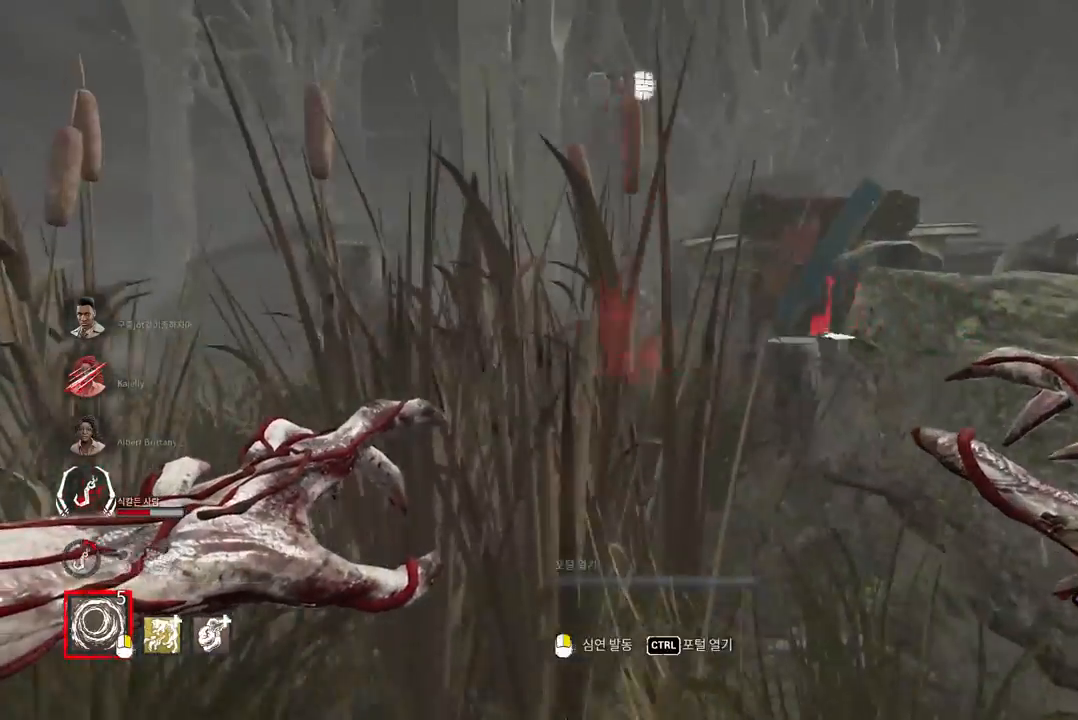
{"keys": ["w"], "mouse": [], "events": [[150, "a", "up"]]}
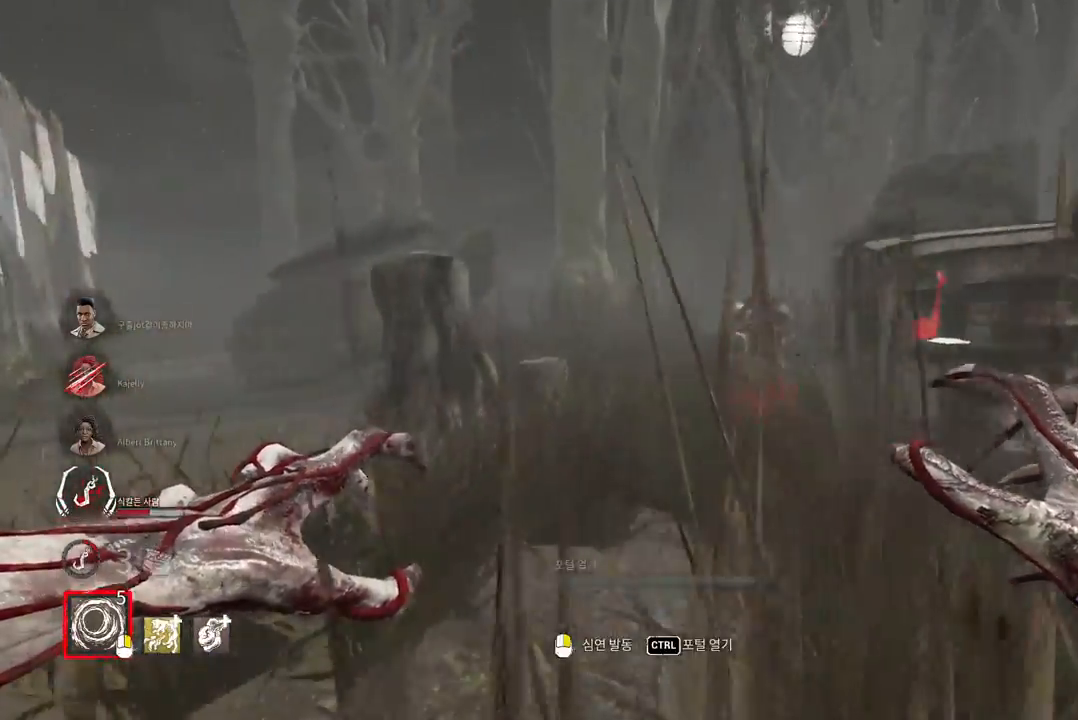
{"keys": ["w"], "mouse": [], "events": []}
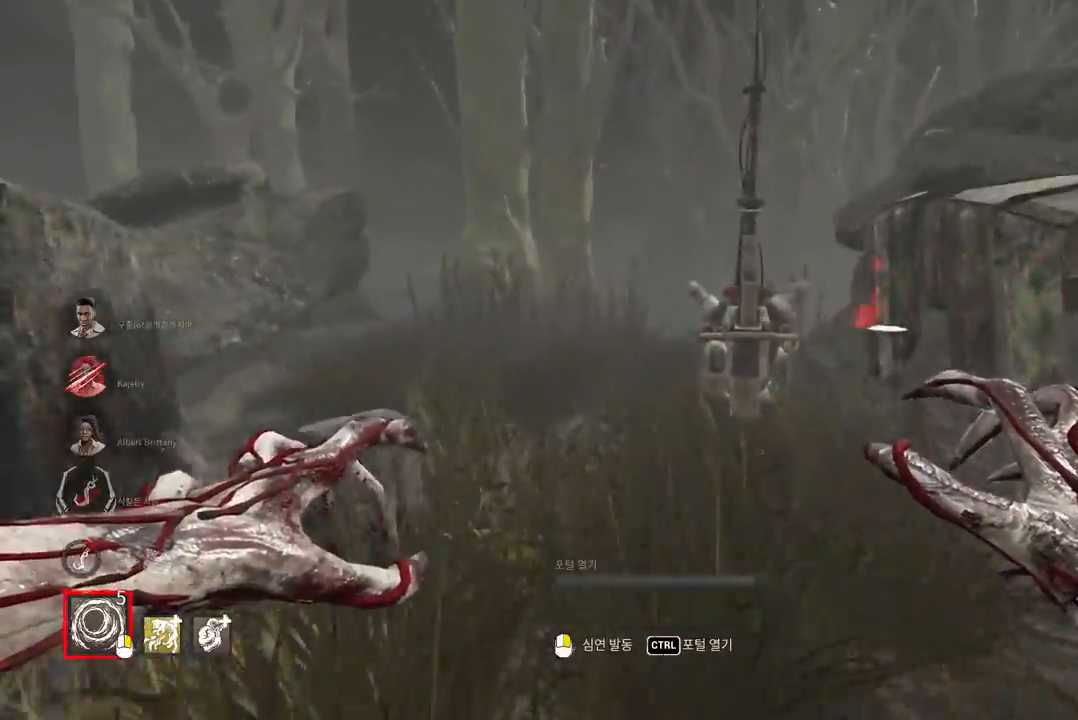
{"keys": ["a", "w"], "mouse": [], "events": [[417, "a", "down"]]}
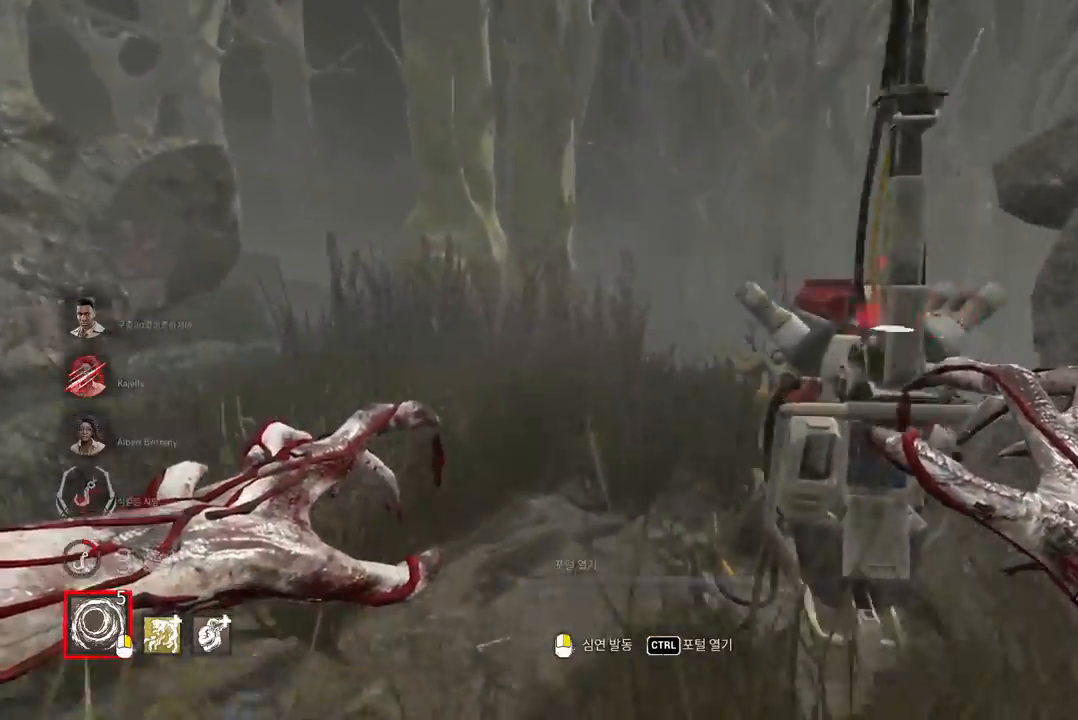
{"keys": ["a", "s"], "mouse": [], "events": [[283, "w", "up"], [433, "s", "down"]]}
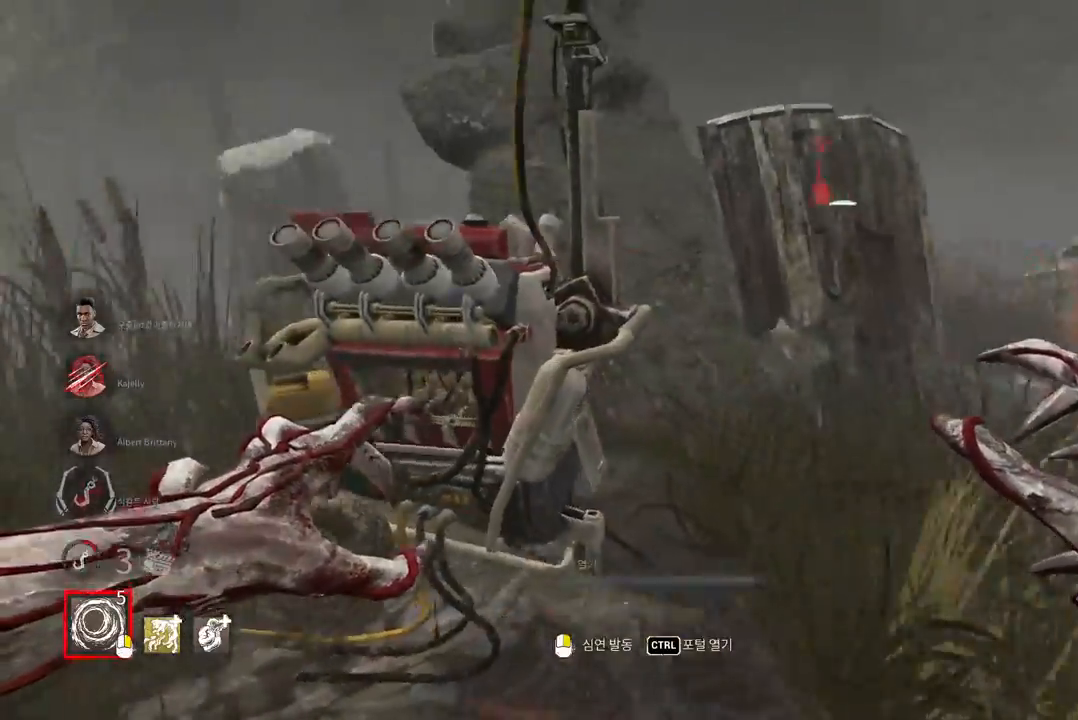
{"keys": ["a", "ctrl", "s"], "mouse": [], "events": [[117, "ctrl", "down"]]}
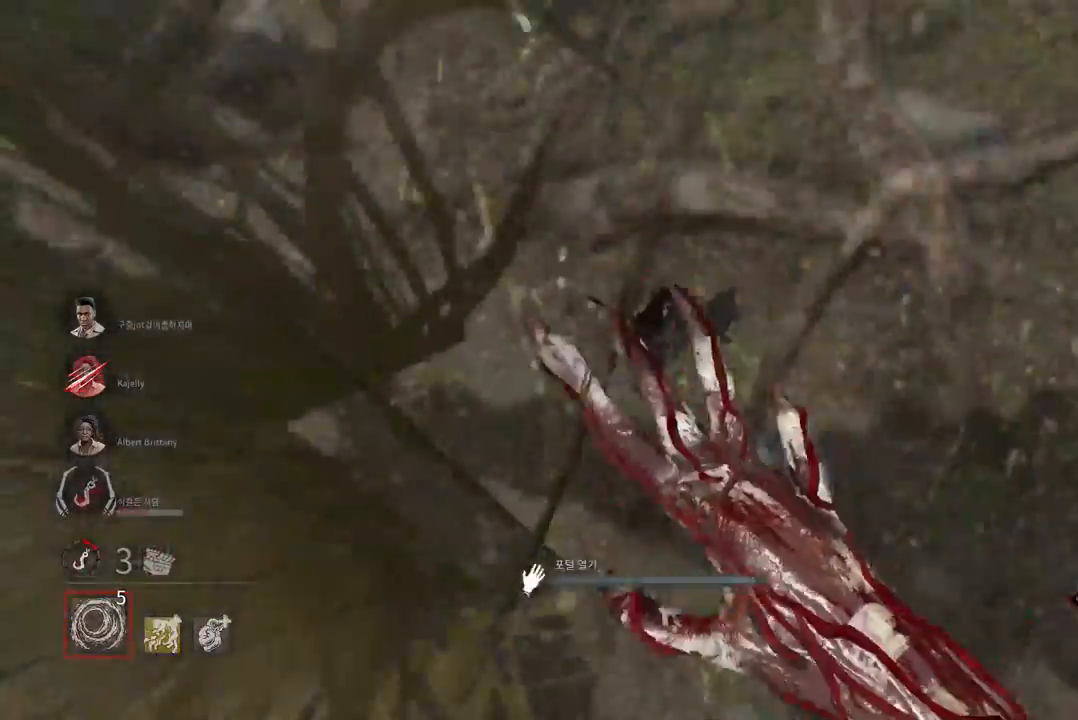
{"keys": ["a", "ctrl", "w"], "mouse": [], "events": [[133, "s", "up"], [500, "w", "down"]]}
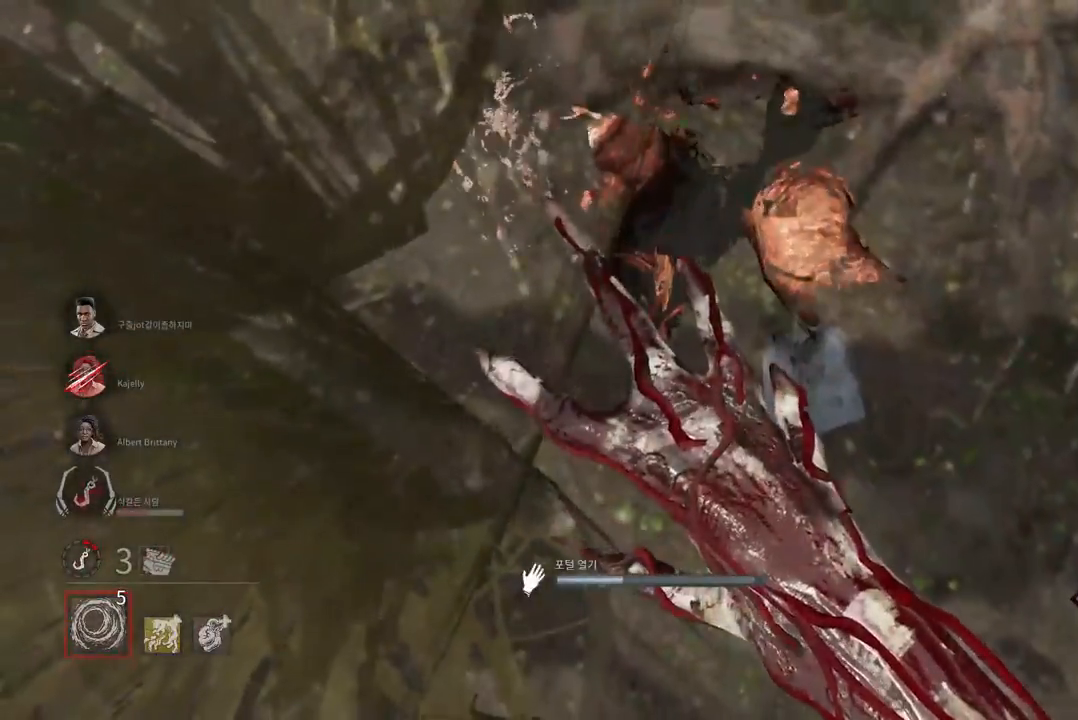
{"keys": ["a", "ctrl", "w"], "mouse": [], "events": []}
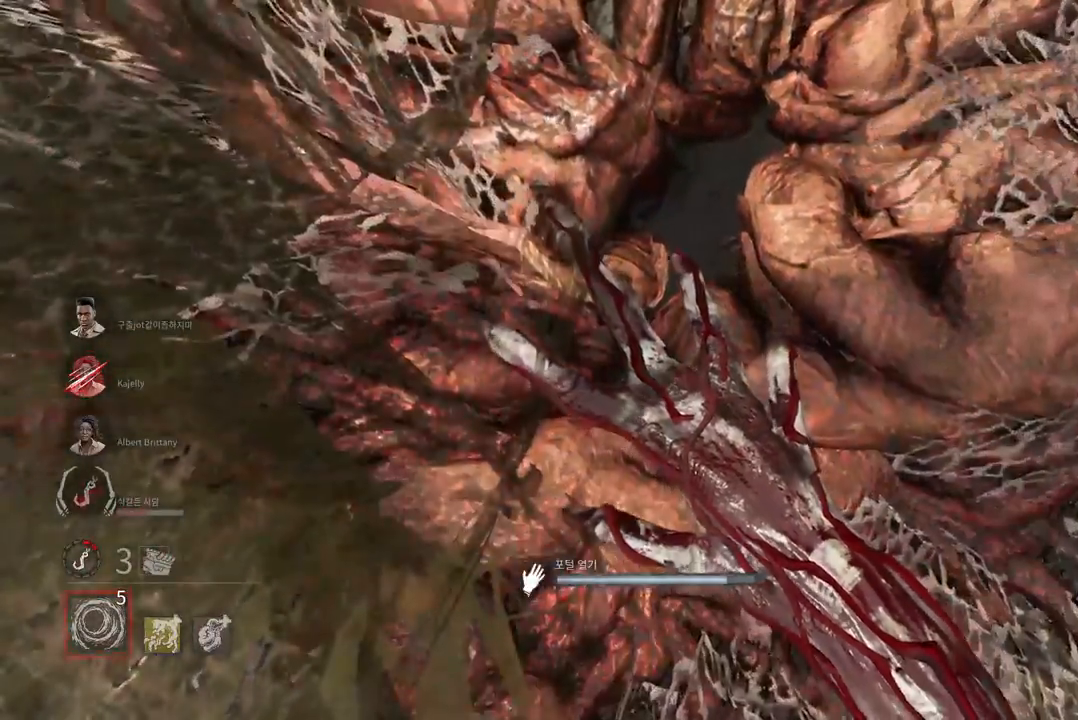
{"keys": ["a", "ctrl", "w"], "mouse": [], "events": []}
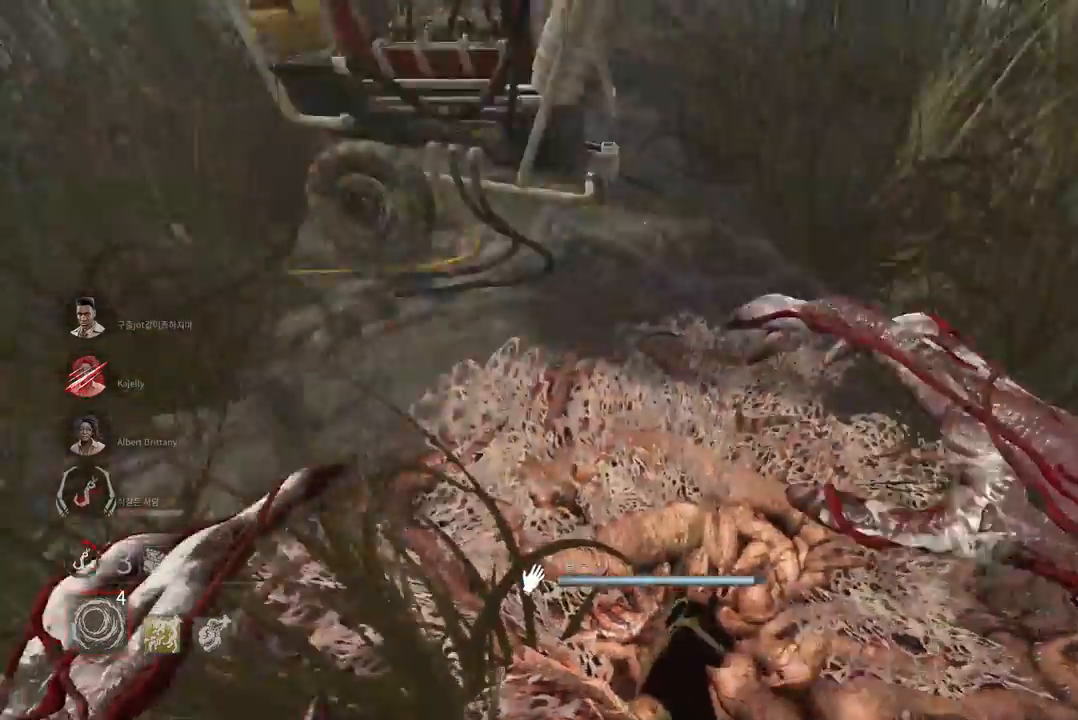
{"keys": ["w"], "mouse": [], "events": [[483, "a", "up"], [500, "ctrl", "up"]]}
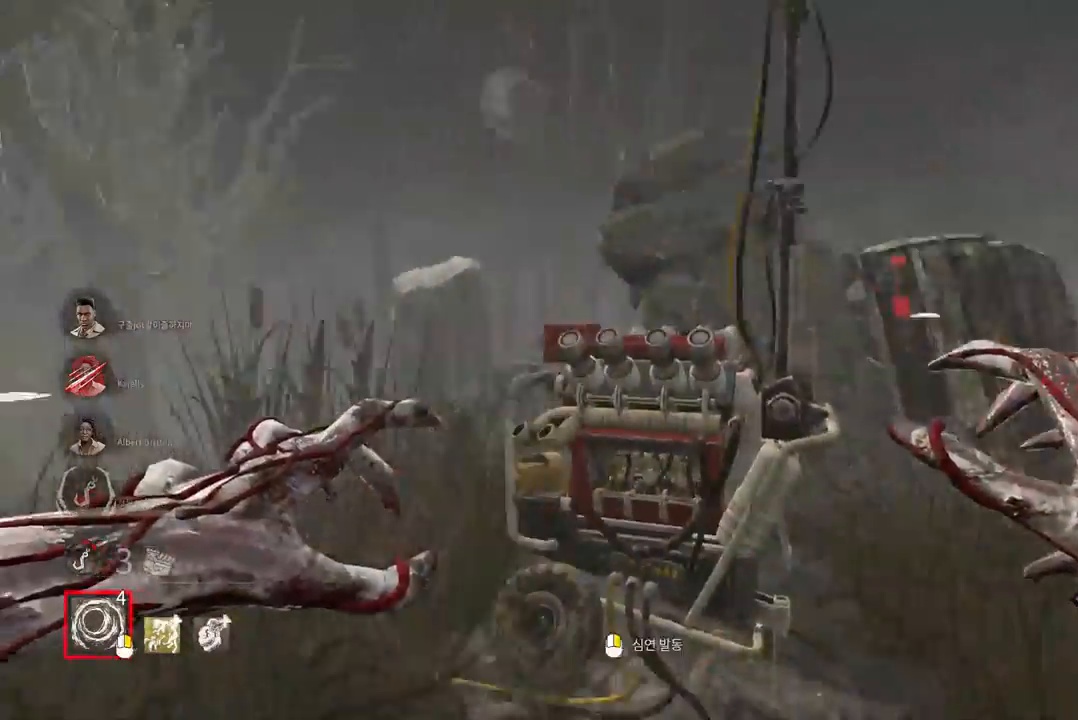
{"keys": ["d", "w"], "mouse": [], "events": [[367, "d", "down"]]}
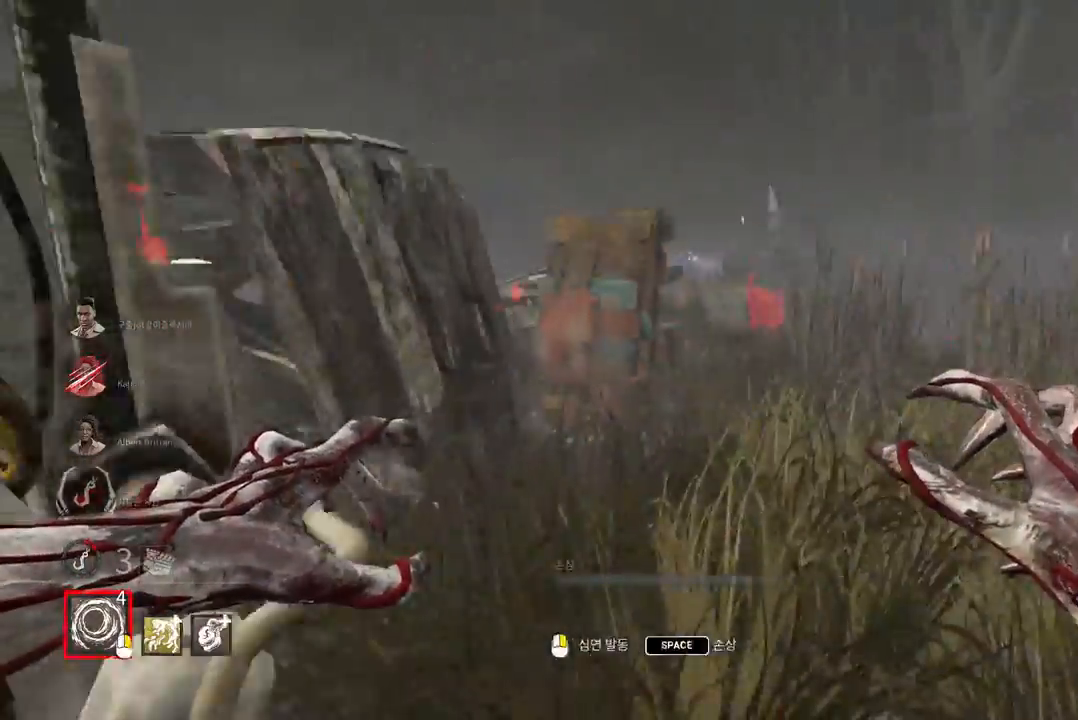
{"keys": ["w"], "mouse": [], "events": [[183, "d", "up"], [350, "d", "down"], [483, "d", "up"]]}
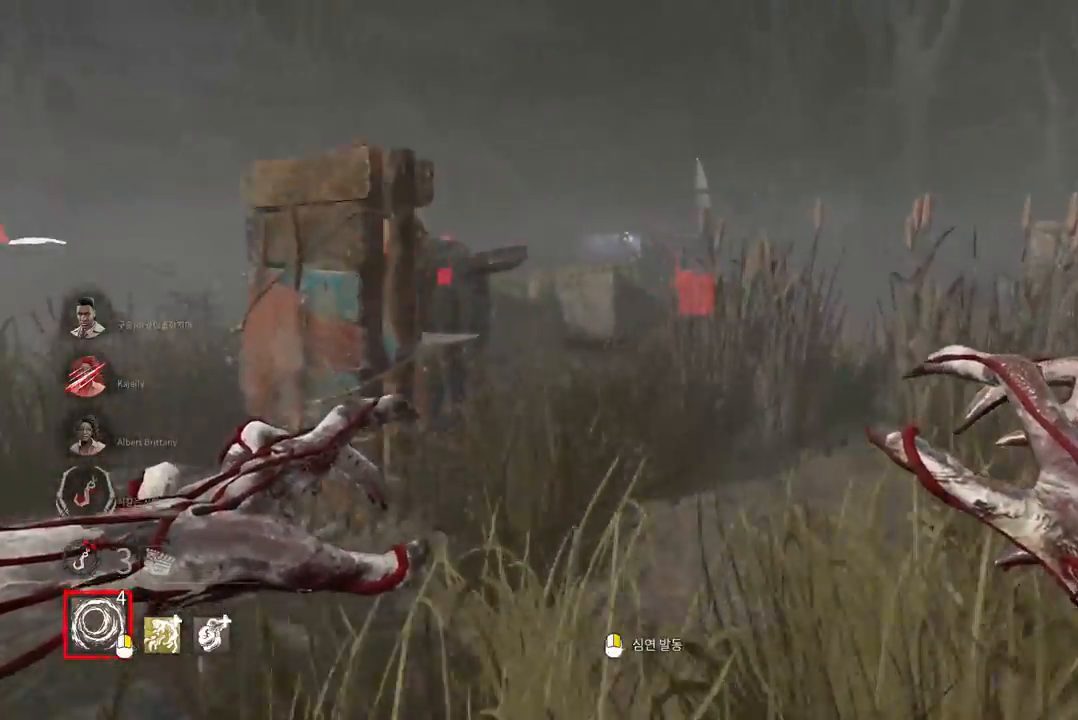
{"keys": ["d", "w"], "mouse": [], "events": [[117, "d", "down"], [233, "d", "up"], [300, "d", "down"], [400, "d", "up"], [483, "d", "down"]]}
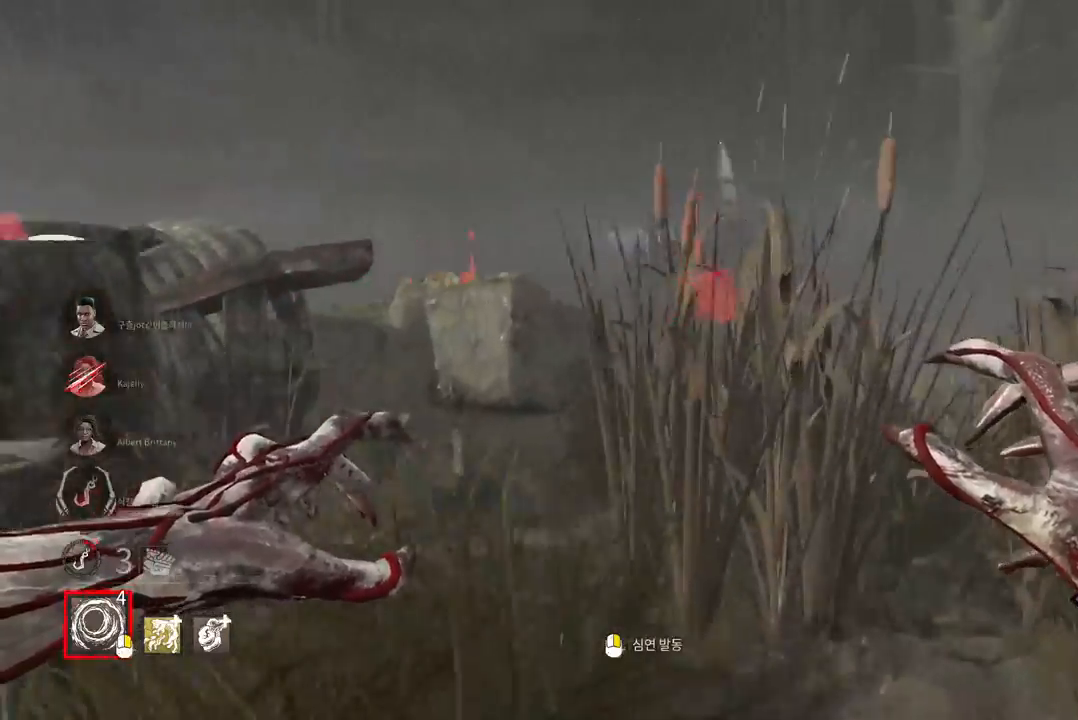
{"keys": ["d", "w"], "mouse": [], "events": [[67, "d", "up"], [133, "d", "down"], [233, "d", "up"], [300, "d", "down"], [400, "d", "up"], [450, "d", "down"]]}
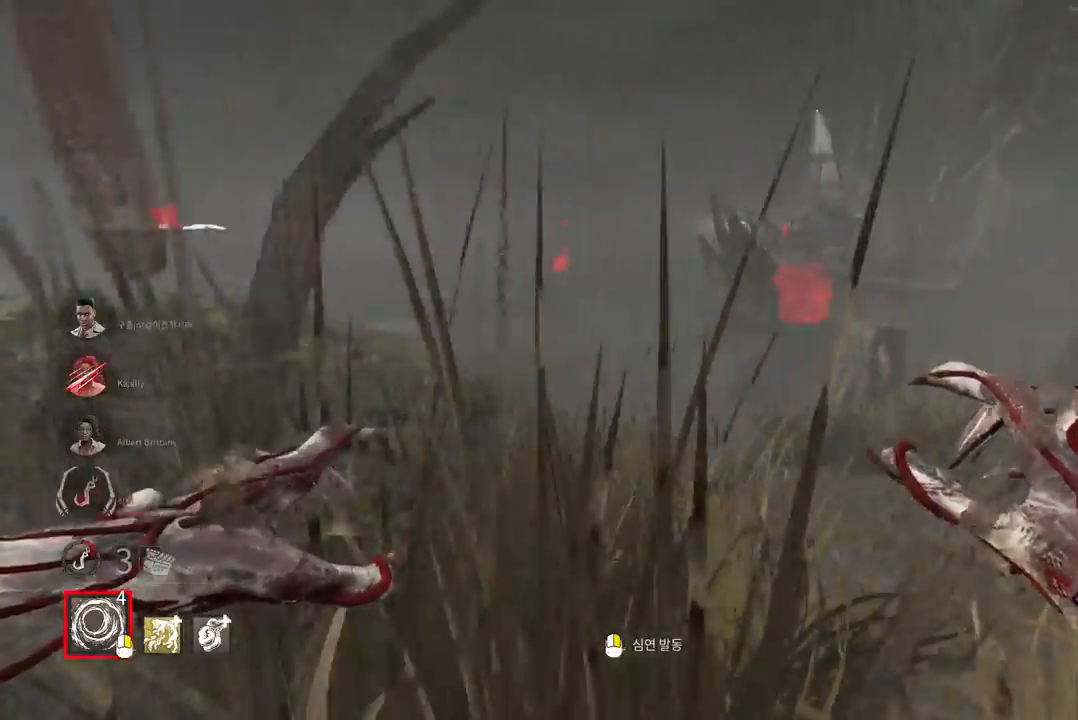
{"keys": ["d", "w"], "mouse": [], "events": [[33, "d", "up"], [133, "d", "down"]]}
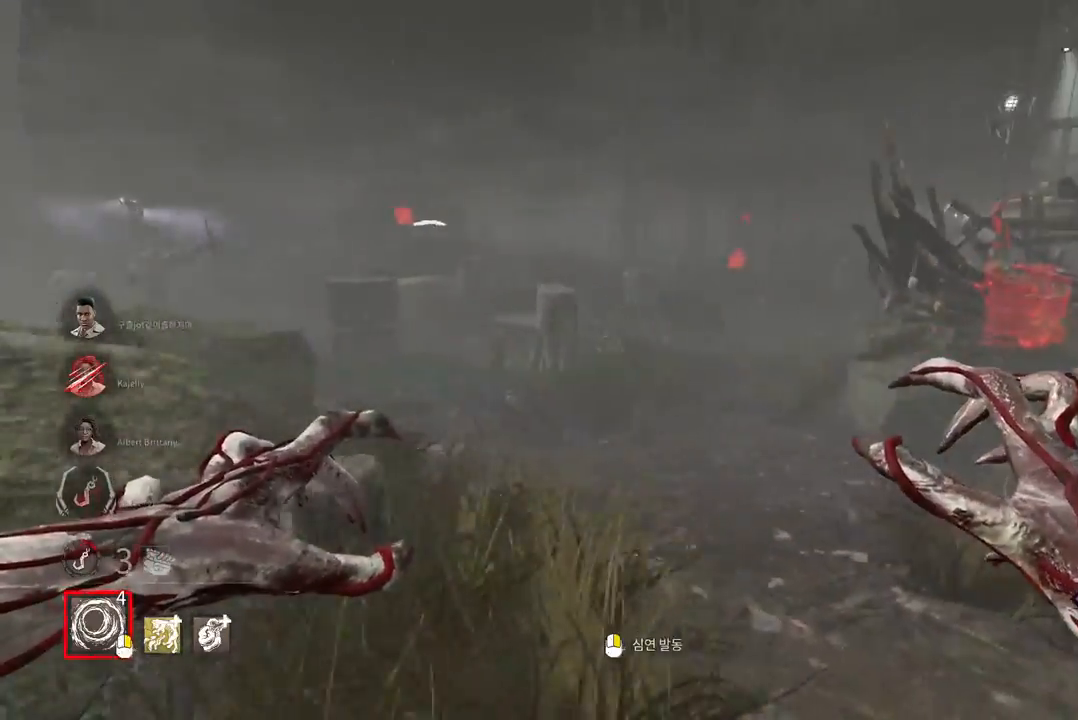
{"keys": ["d", "s"], "mouse": [], "events": [[83, "w", "up"], [283, "s", "down"]]}